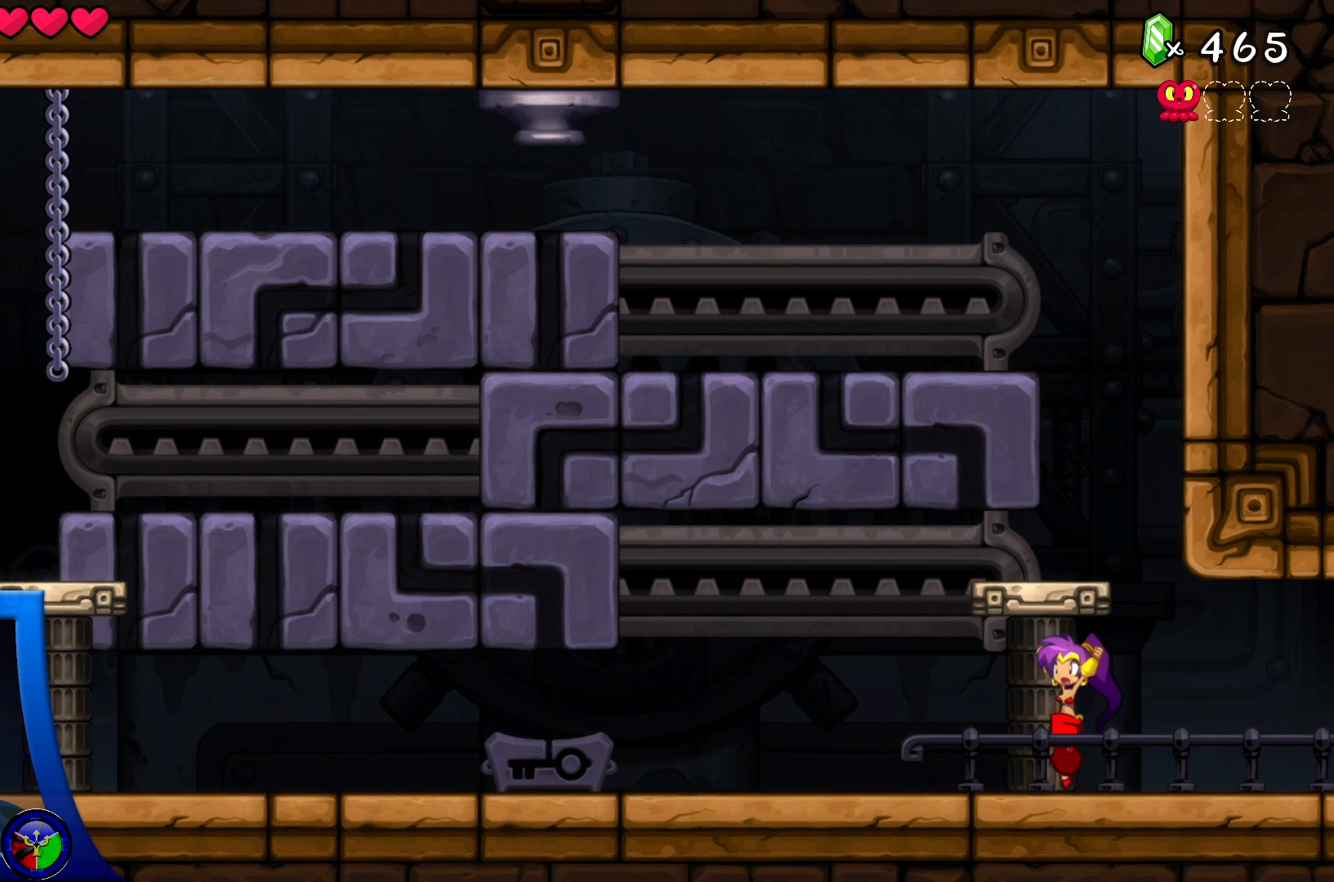
Gameplay with a controller (Xbox layout); each line is a JSON object with the inputs held at the frame after it (dt_ms = milliseconds from this image to that frame). "events" lists button and stick changes between this image and that frame as [ms after this image, input, new state], when the widget could be followed in between. Not read: L3 R3.
{"dt_ms": 500, "buttons": [], "left_stick": "center", "right_stick": "center", "events": [[133, "A", "up"], [250, "X", "down"], [383, "X", "up"]]}
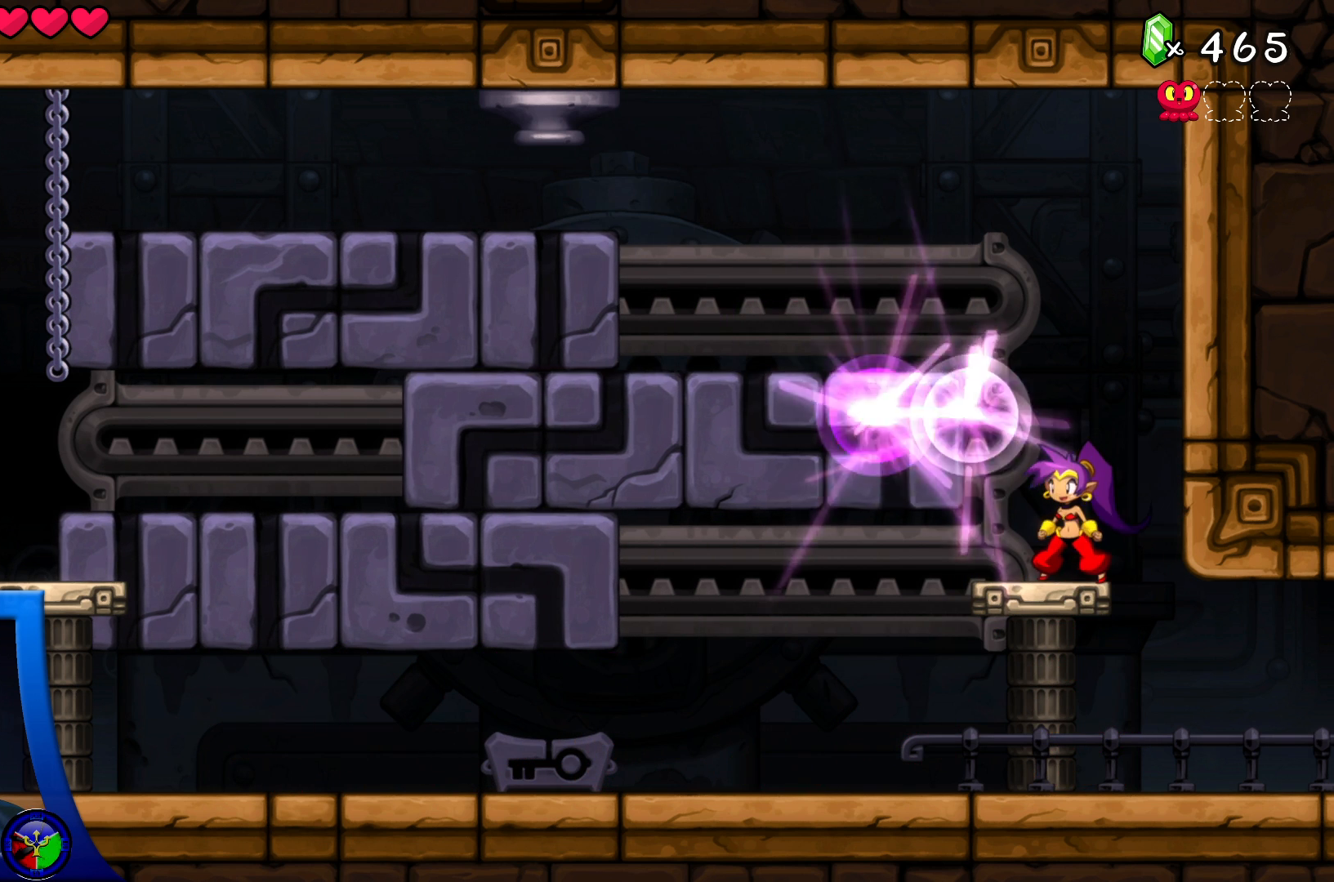
{"dt_ms": 500, "buttons": [], "left_stick": "center", "right_stick": "center", "events": []}
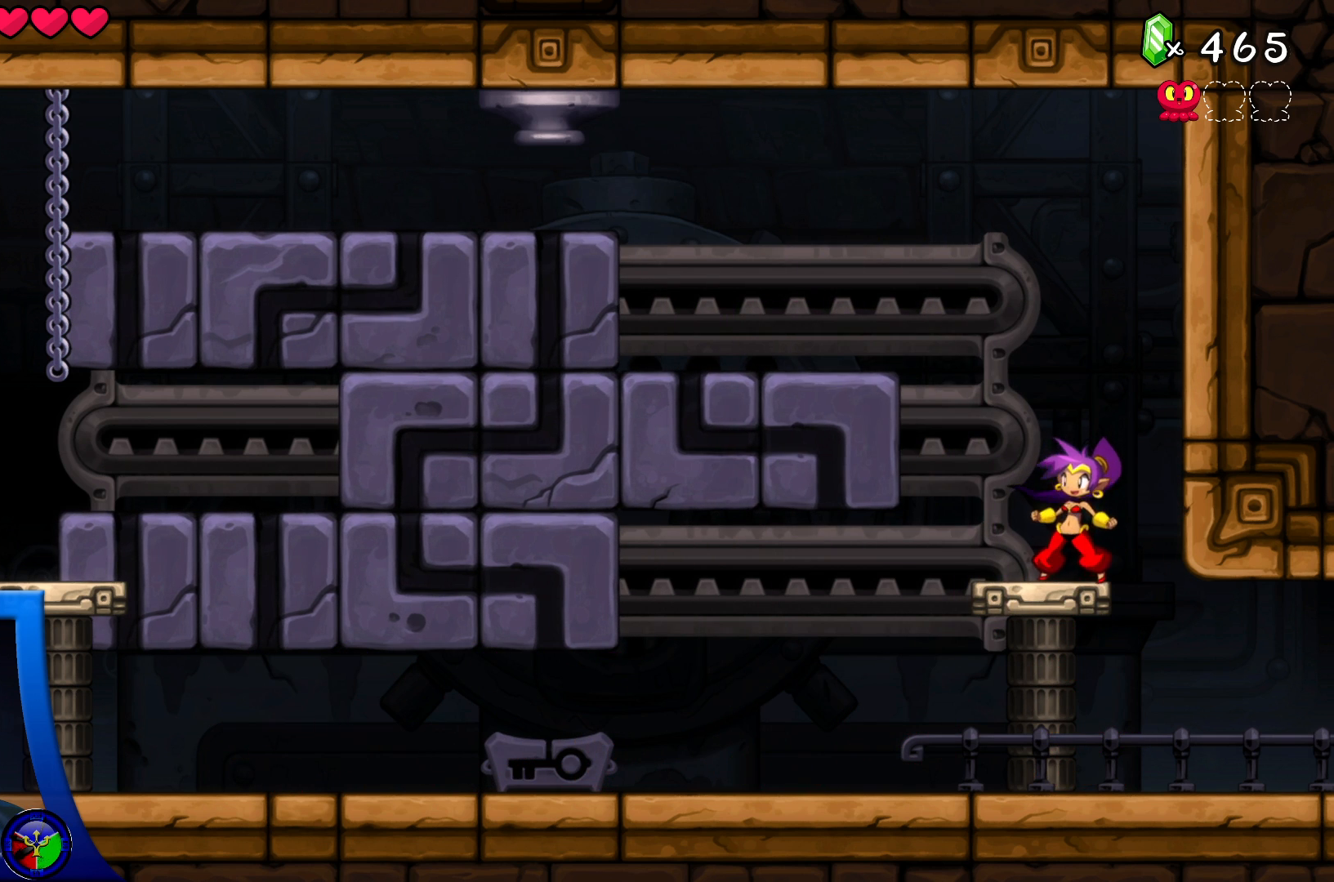
{"dt_ms": 500, "buttons": [], "left_stick": "left", "right_stick": "center", "events": [[350, "left_stick", "left"]]}
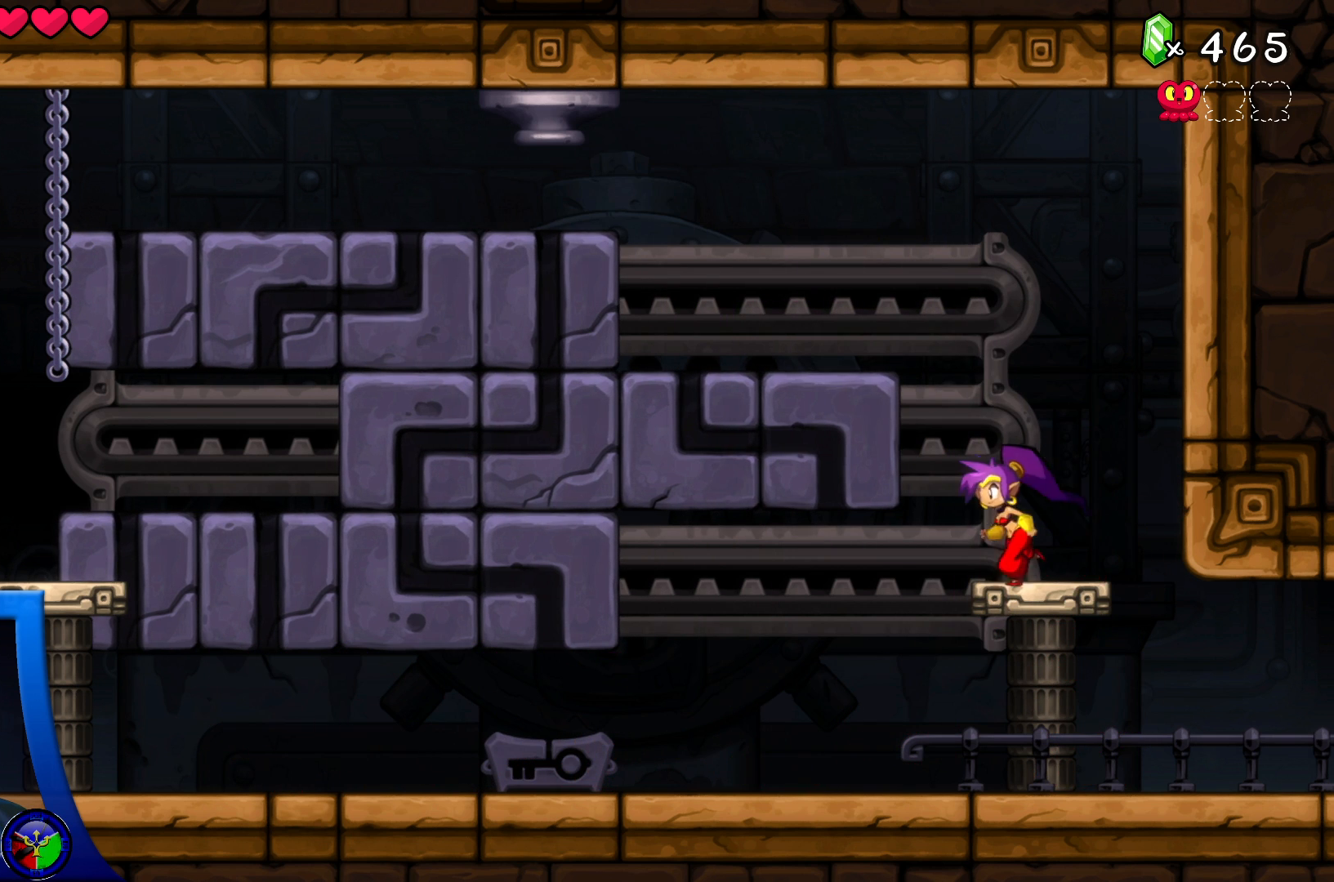
{"dt_ms": 500, "buttons": [], "left_stick": "left", "right_stick": "center", "events": []}
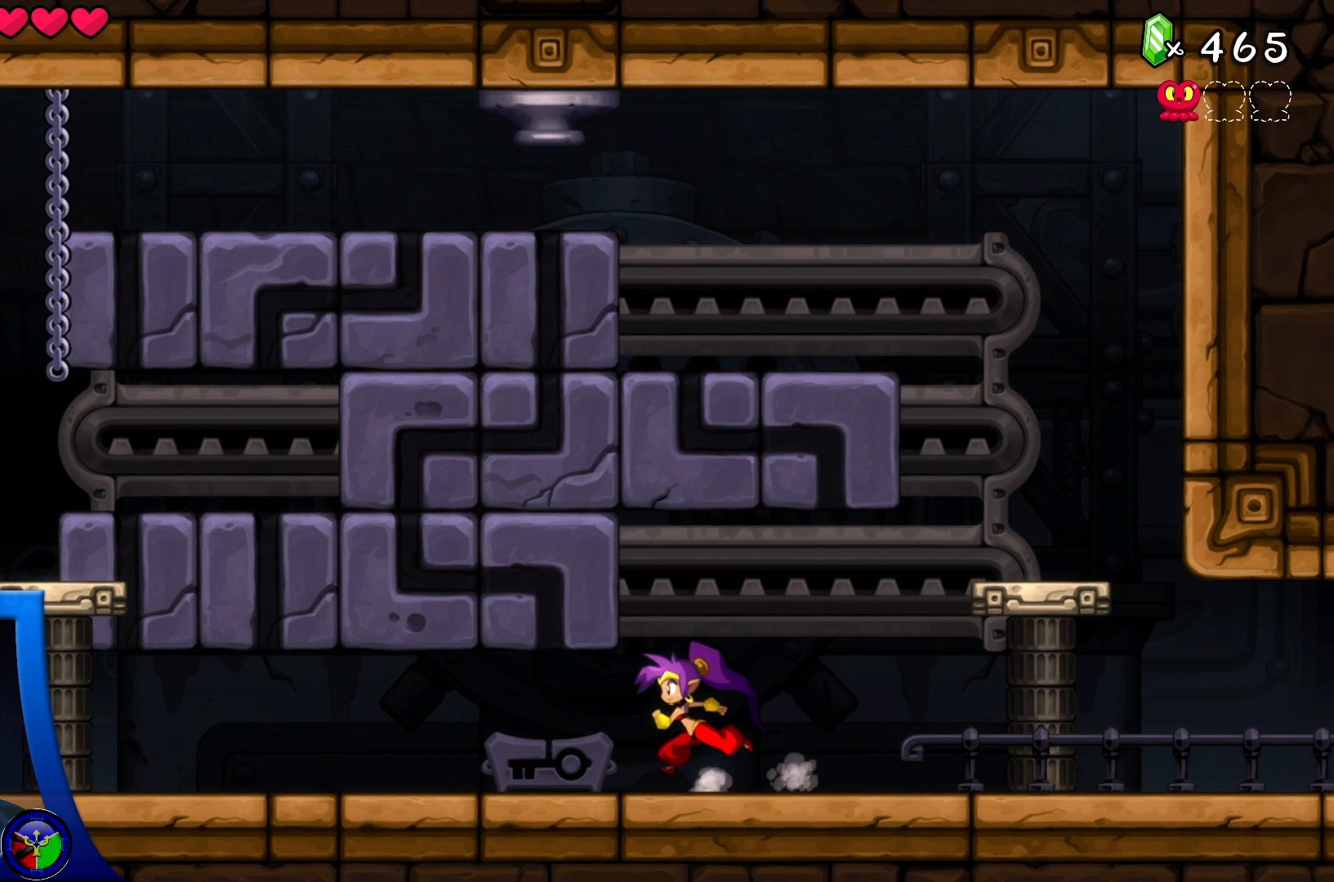
{"dt_ms": 500, "buttons": [], "left_stick": "left", "right_stick": "center", "events": []}
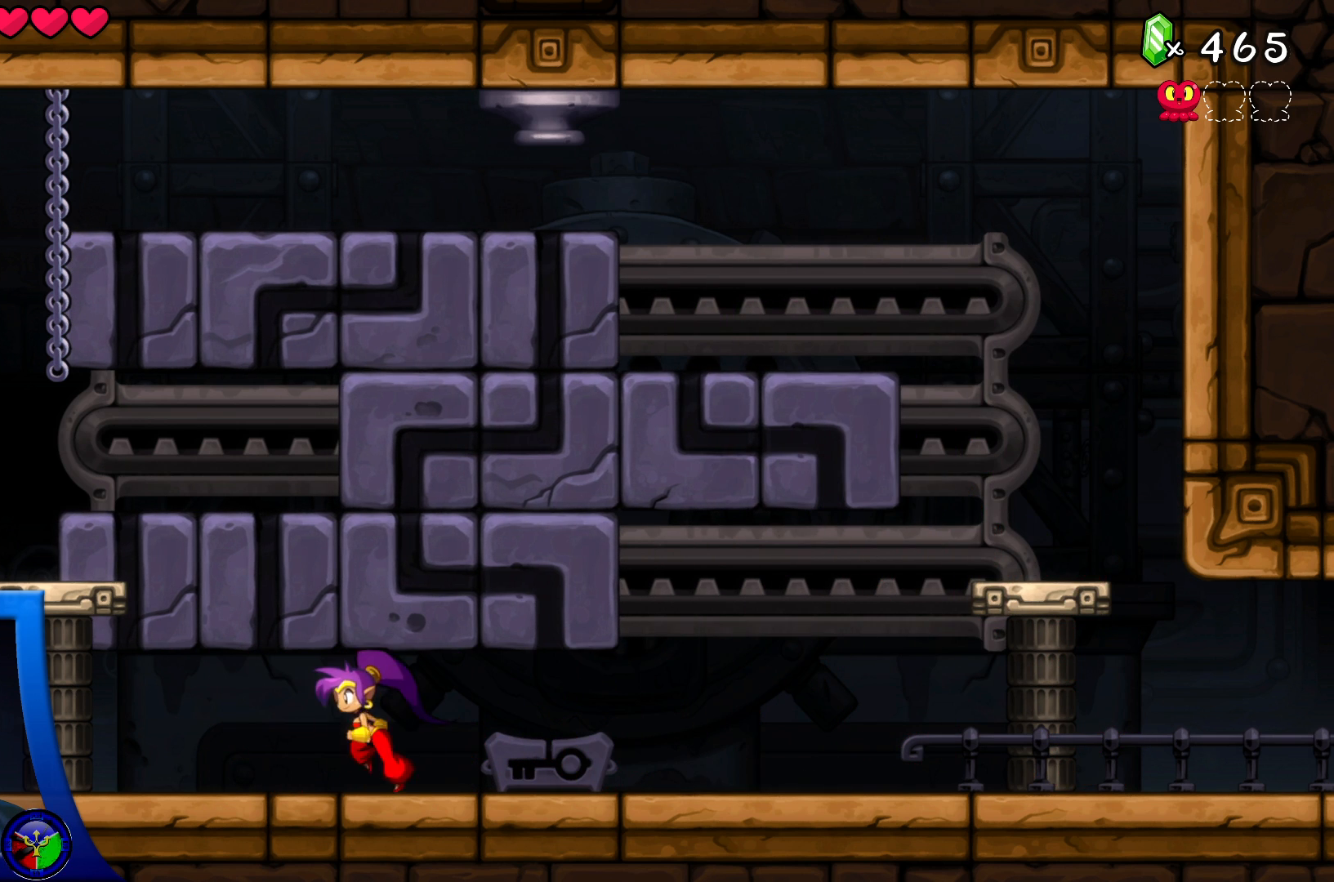
{"dt_ms": 500, "buttons": ["A"], "left_stick": "center", "right_stick": "center", "events": [[133, "A", "down"], [350, "left_stick", "up-left"], [500, "left_stick", "center"]]}
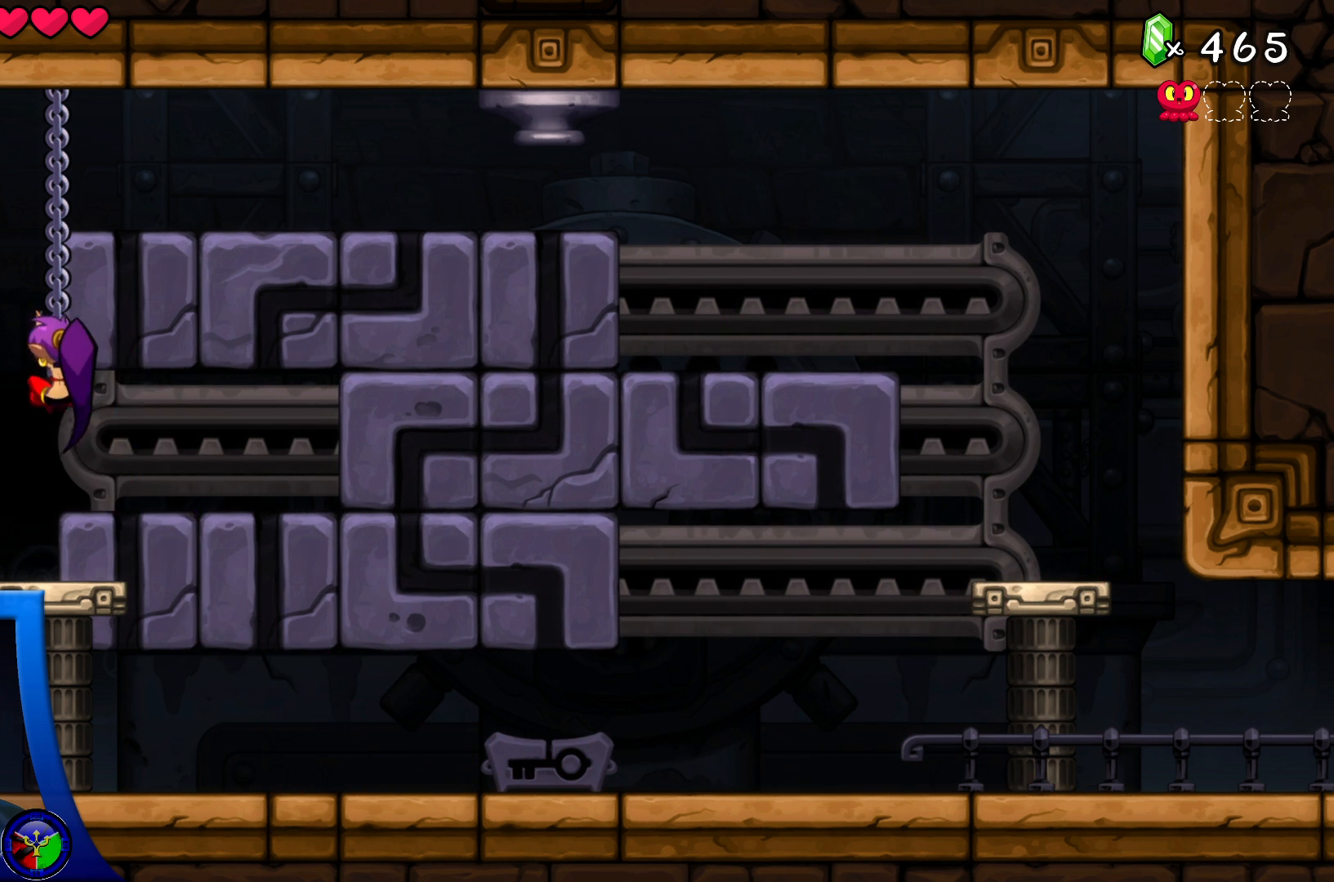
{"dt_ms": 500, "buttons": [], "left_stick": "down-left", "right_stick": "center", "events": [[33, "A", "up"], [300, "left_stick", "down-left"]]}
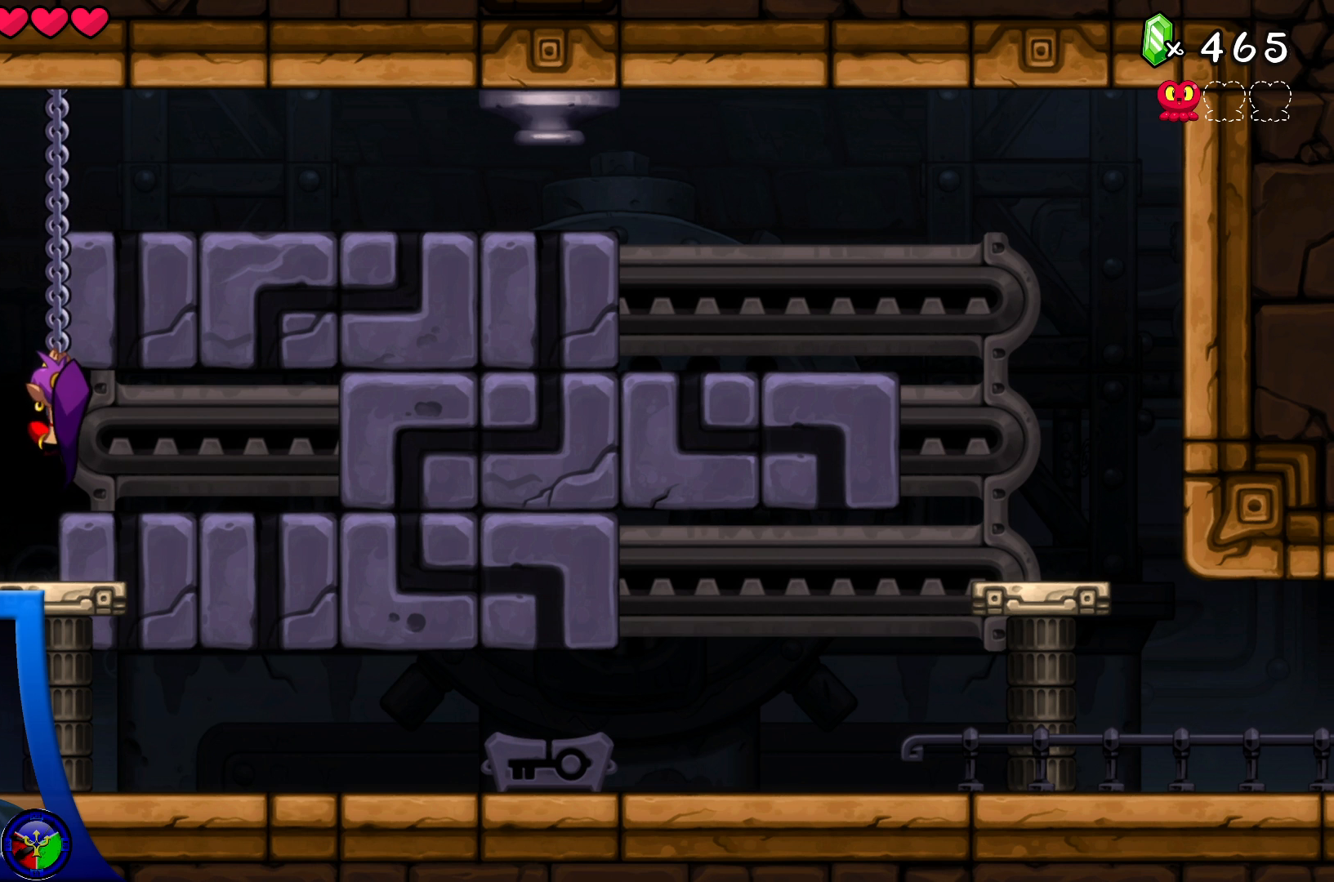
{"dt_ms": 1000, "buttons": [], "left_stick": "down", "right_stick": "center"}
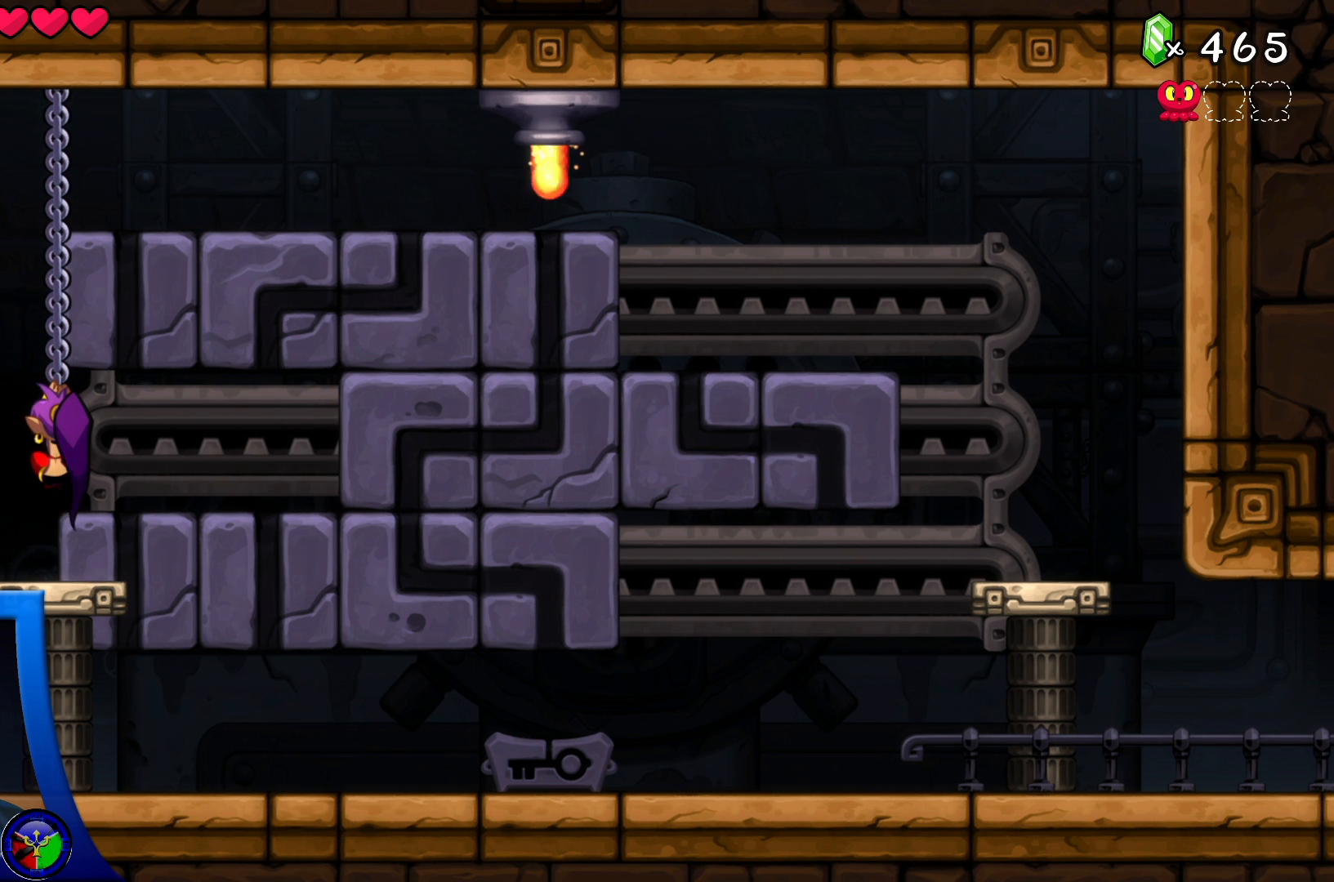
{"dt_ms": 500, "buttons": ["A"], "left_stick": "down", "right_stick": "center", "events": [[450, "A", "down"]]}
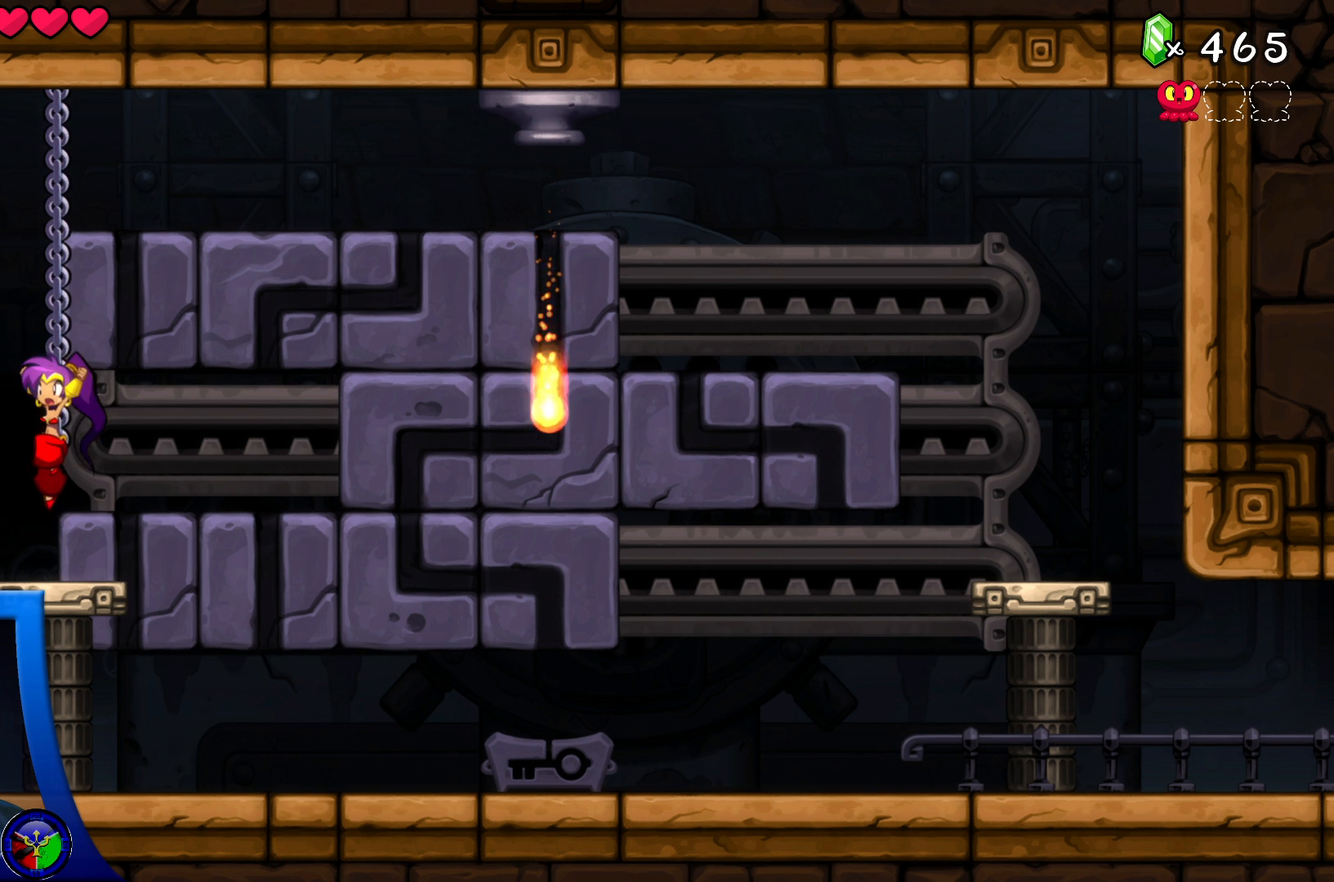
{"dt_ms": 500, "buttons": [], "left_stick": "down-left", "right_stick": "center", "events": [[50, "left_stick", "down-left"], [67, "A", "up"], [250, "left_stick", "left"], [433, "left_stick", "down-left"]]}
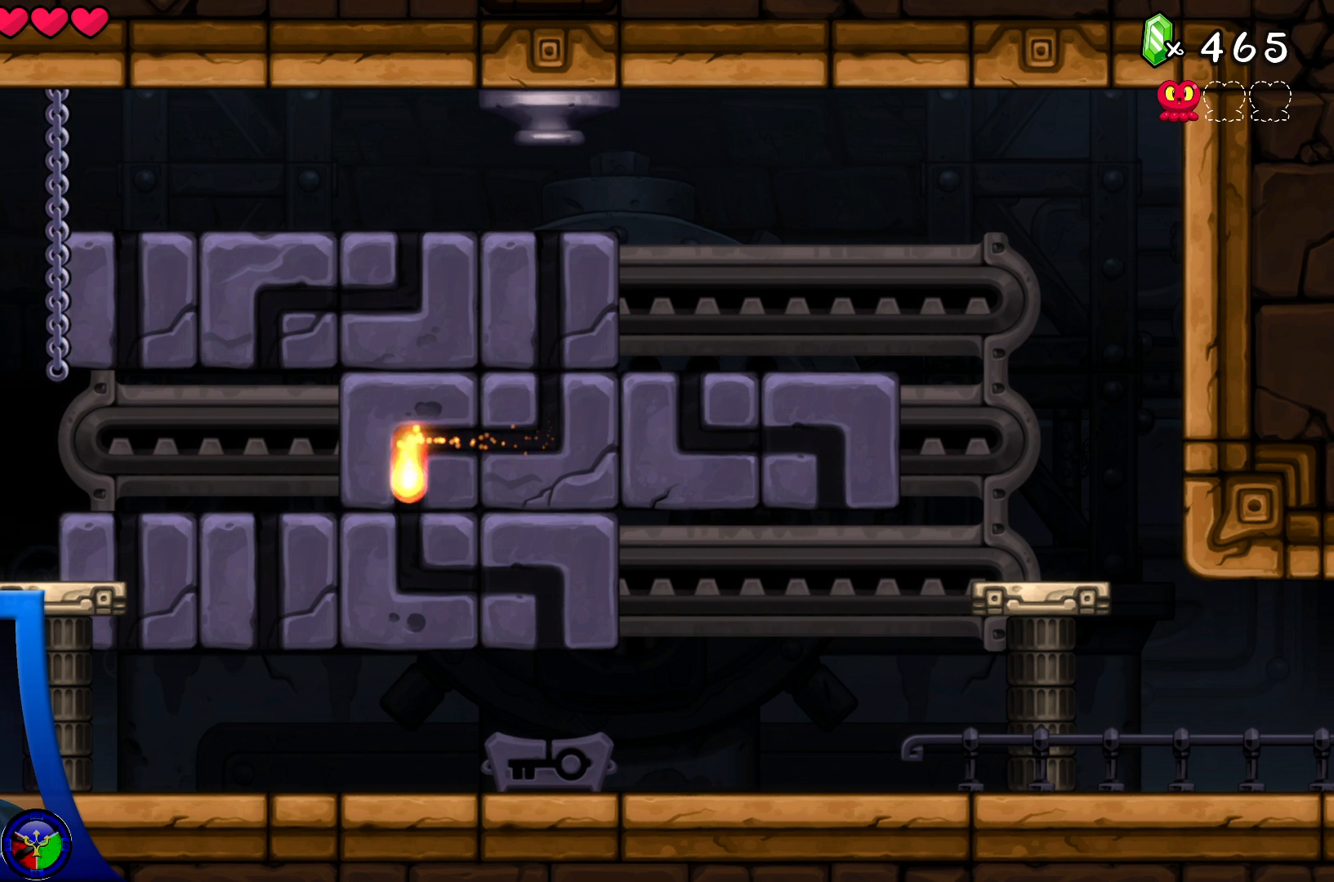
{"dt_ms": 500, "buttons": [], "left_stick": "right", "right_stick": "center", "events": [[150, "left_stick", "down"], [317, "left_stick", "right"]]}
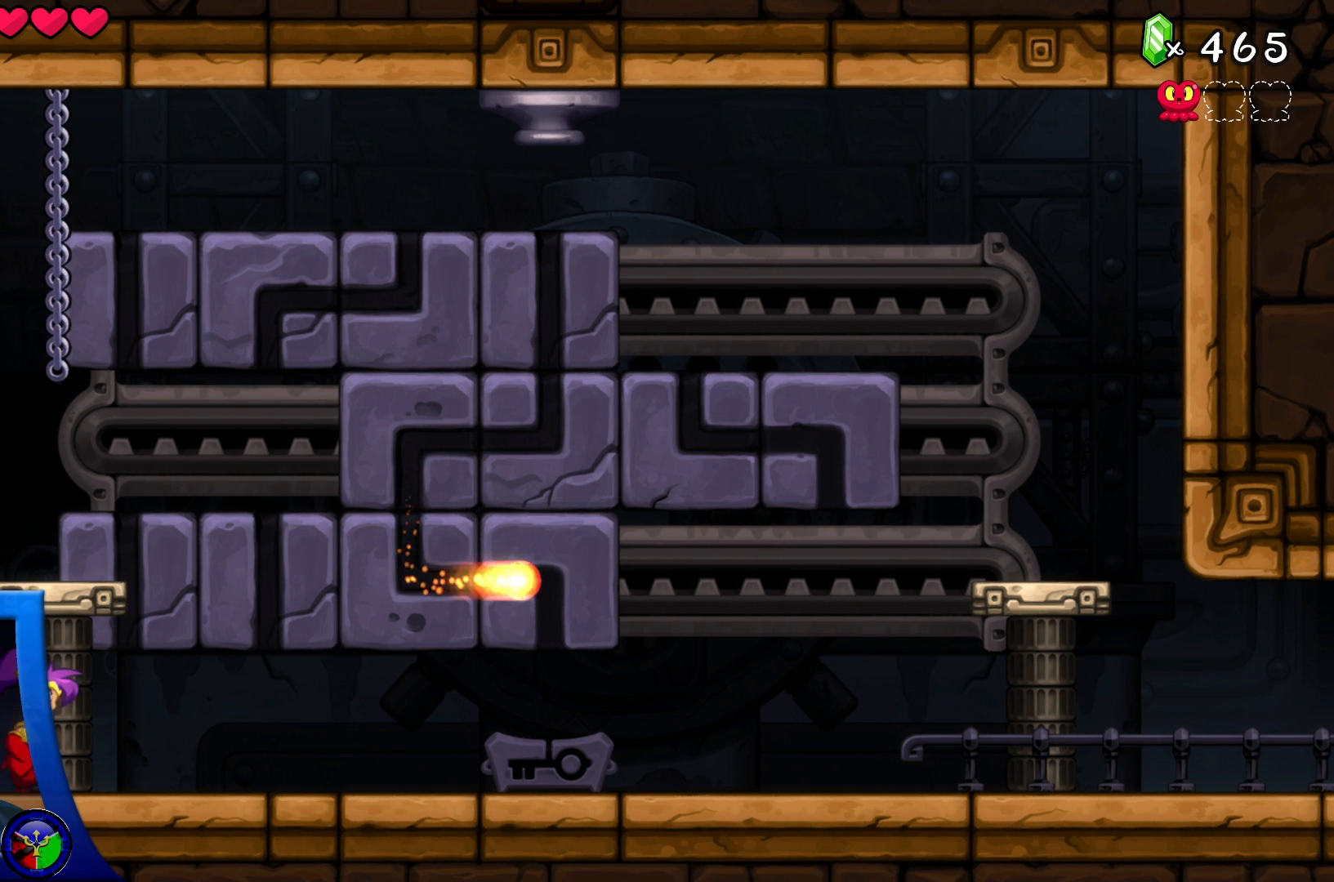
{"dt_ms": 500, "buttons": [], "left_stick": "center", "right_stick": "center", "events": [[100, "left_stick", "center"]]}
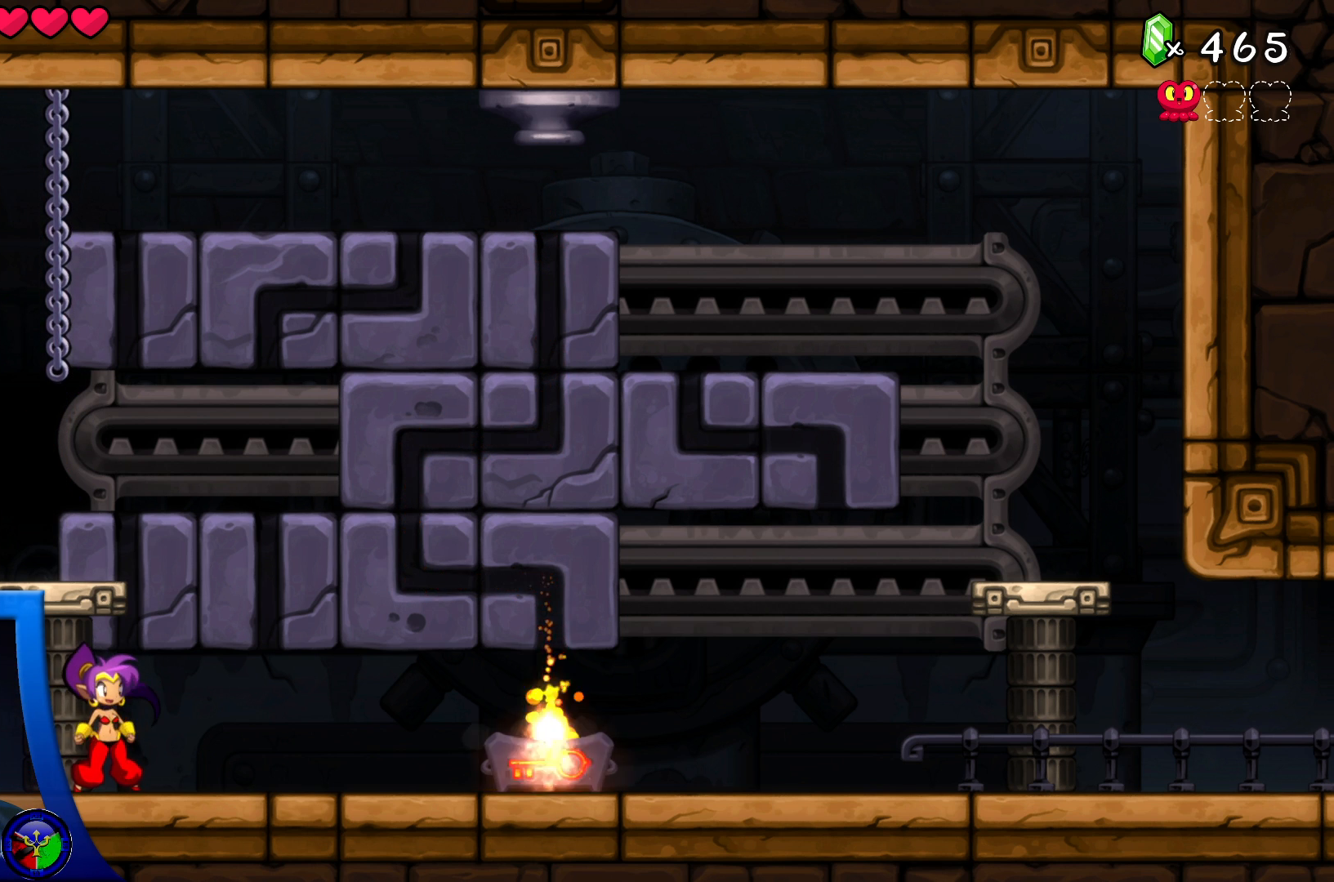
{"dt_ms": 500, "buttons": [], "left_stick": "center", "right_stick": "center", "events": []}
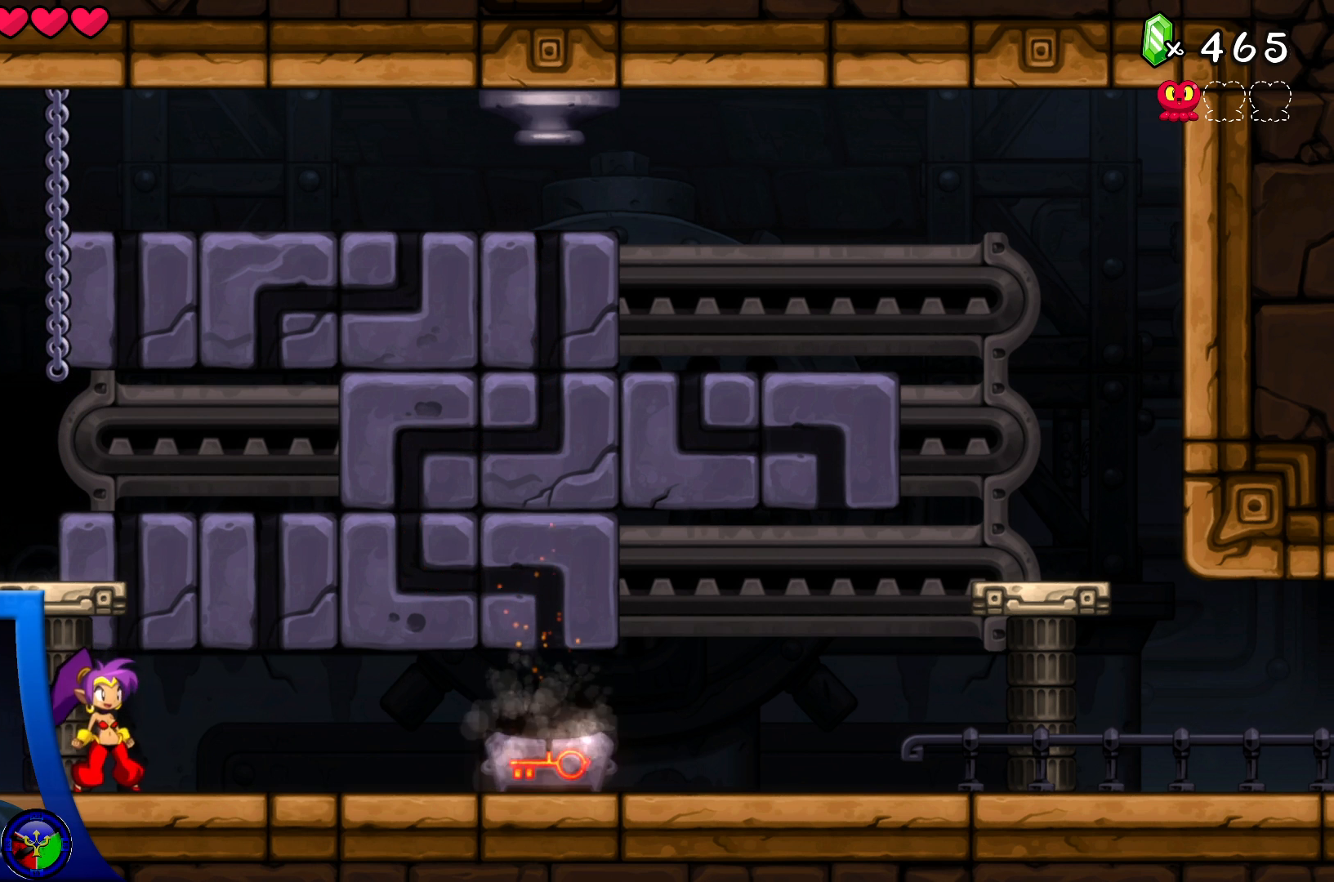
{"dt_ms": 500, "buttons": [], "left_stick": "right", "right_stick": "center", "events": [[367, "left_stick", "right"]]}
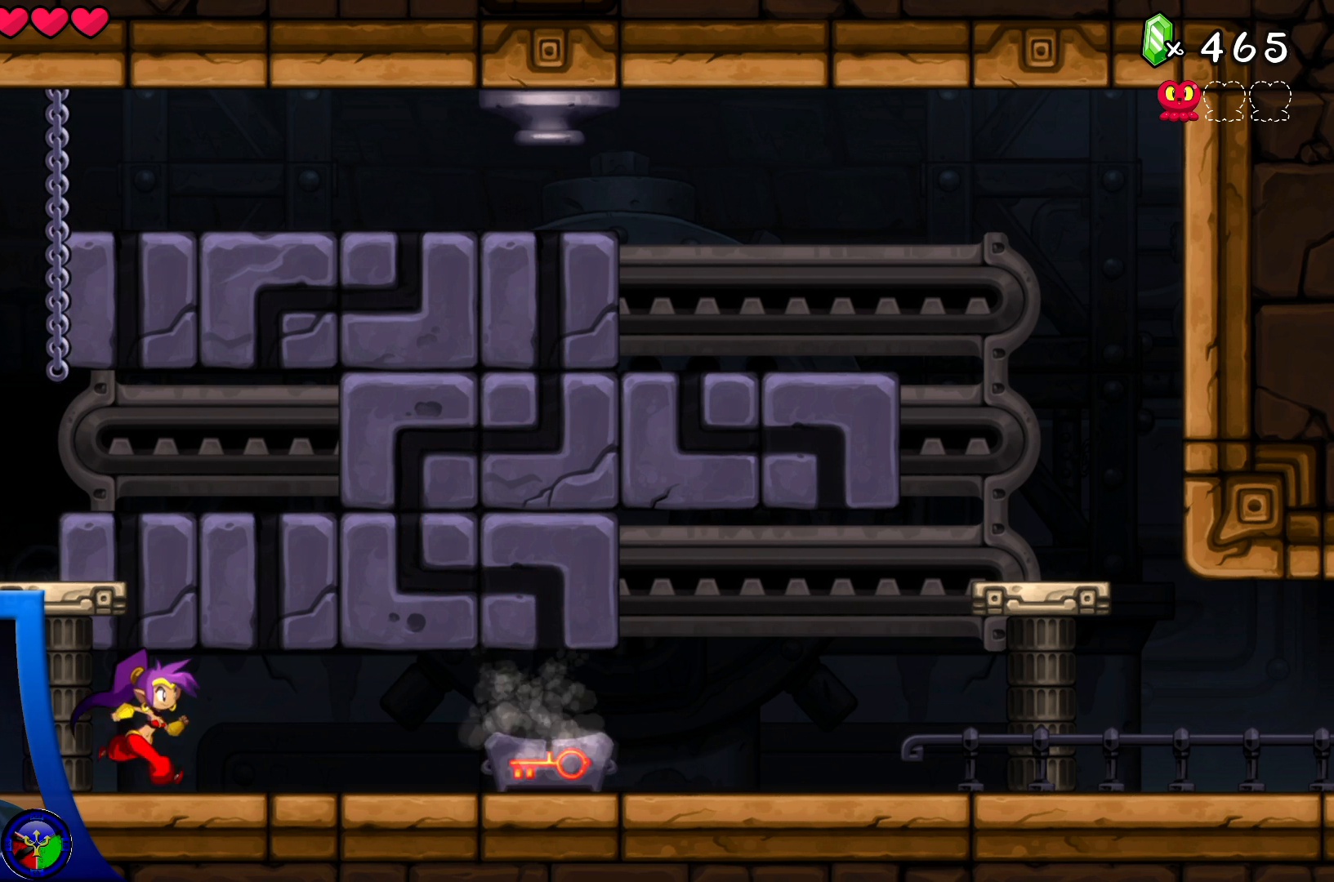
{"dt_ms": 500, "buttons": [], "left_stick": "center", "right_stick": "center", "events": [[300, "left_stick", "center"]]}
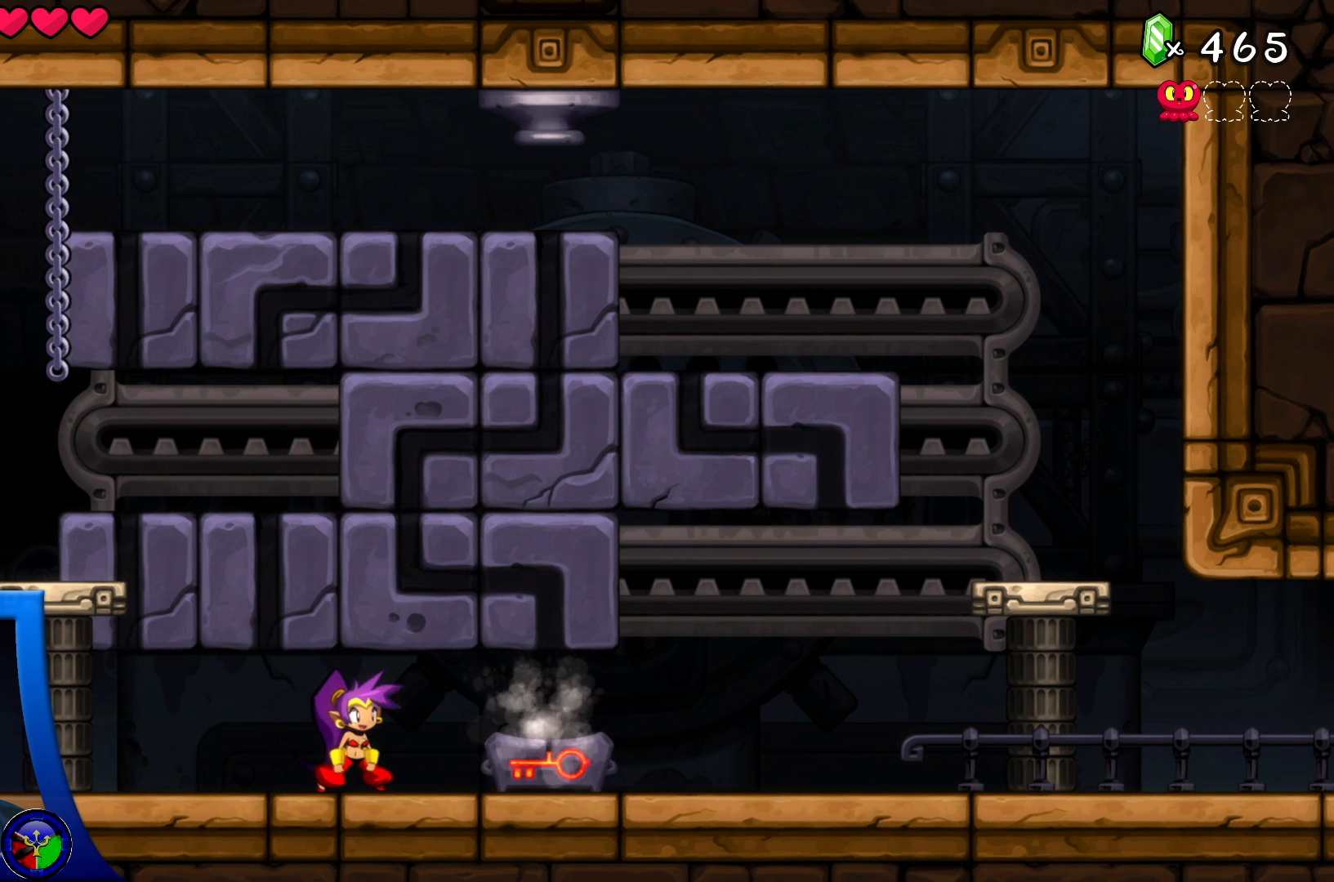
{"dt_ms": 500, "buttons": [], "left_stick": "center", "right_stick": "center", "events": []}
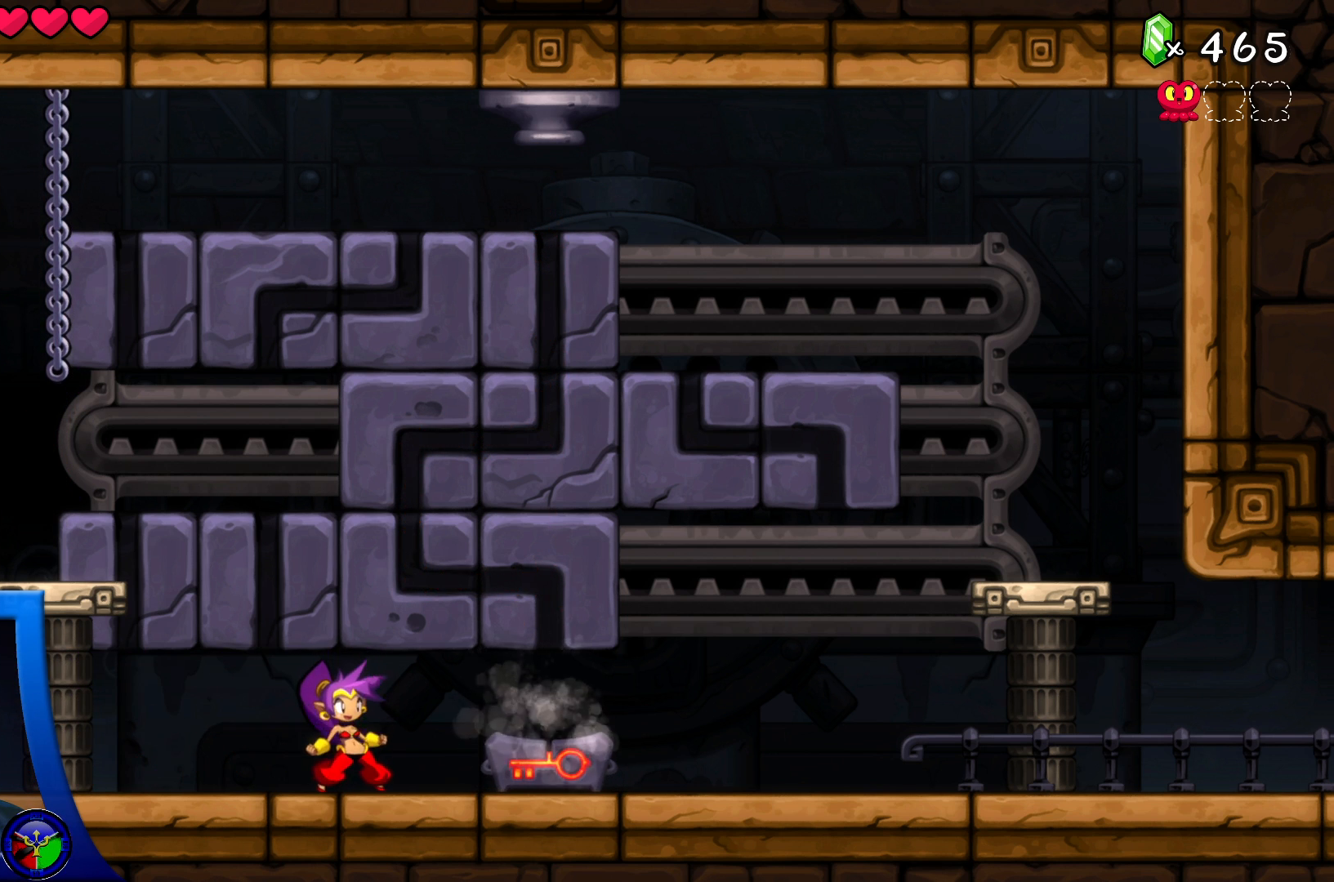
{"dt_ms": 500, "buttons": [], "left_stick": "center", "right_stick": "center", "events": []}
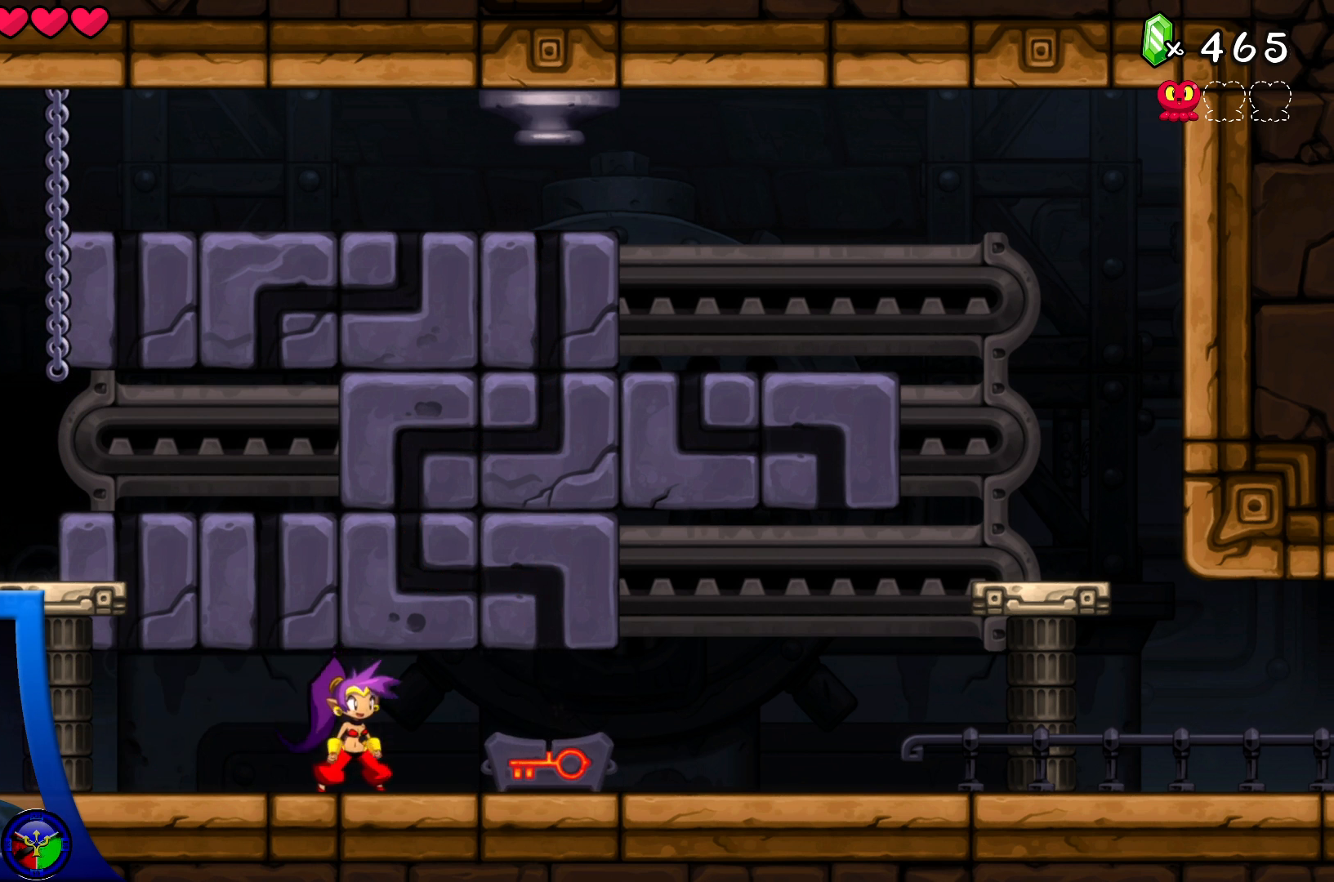
{"dt_ms": 500, "buttons": [], "left_stick": "down", "right_stick": "center", "events": [[17, "left_stick", "down"]]}
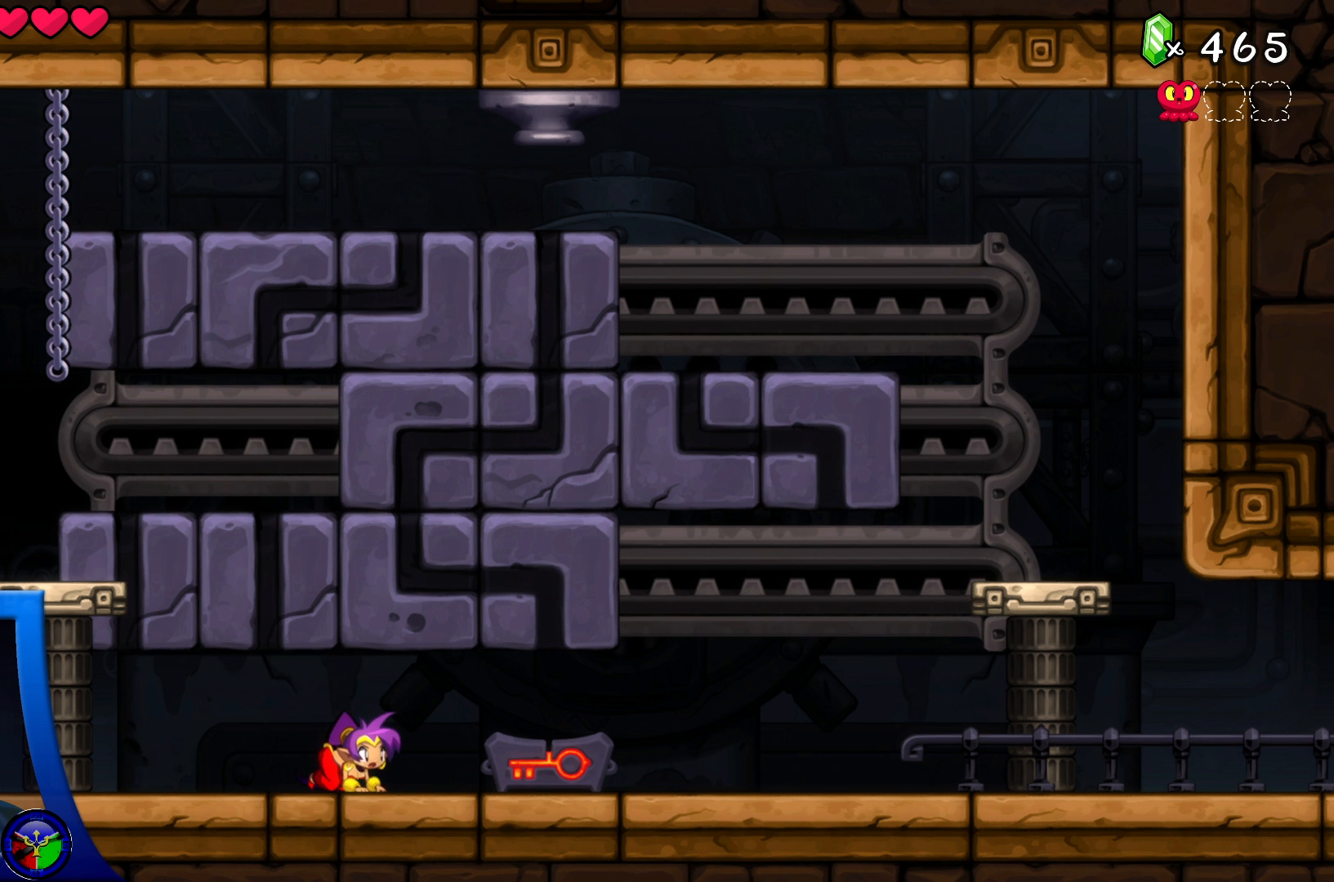
{"dt_ms": 500, "buttons": [], "left_stick": "down", "right_stick": "center", "events": []}
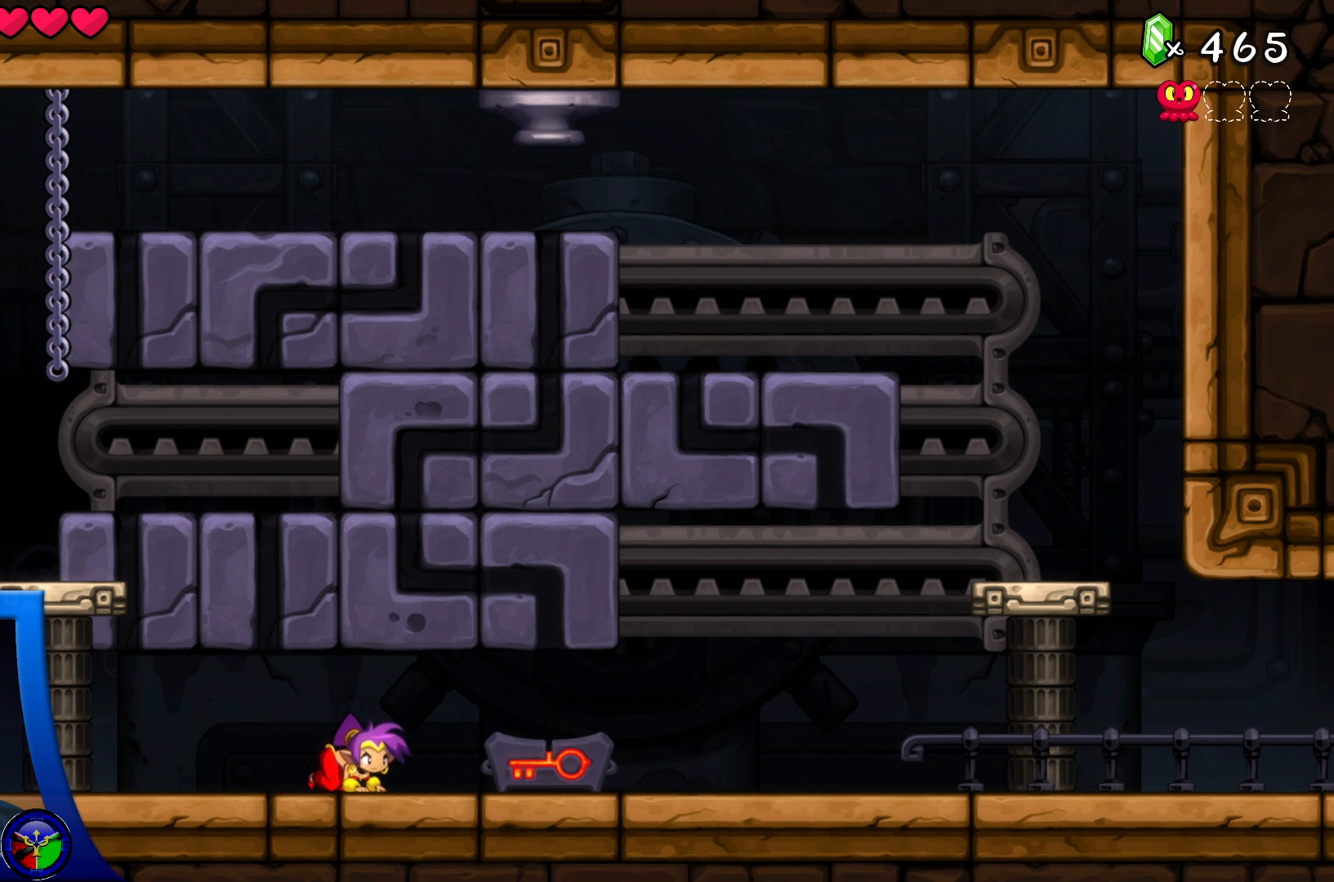
{"dt_ms": 500, "buttons": [], "left_stick": "down", "right_stick": "center", "events": [[300, "X", "down"], [433, "X", "up"]]}
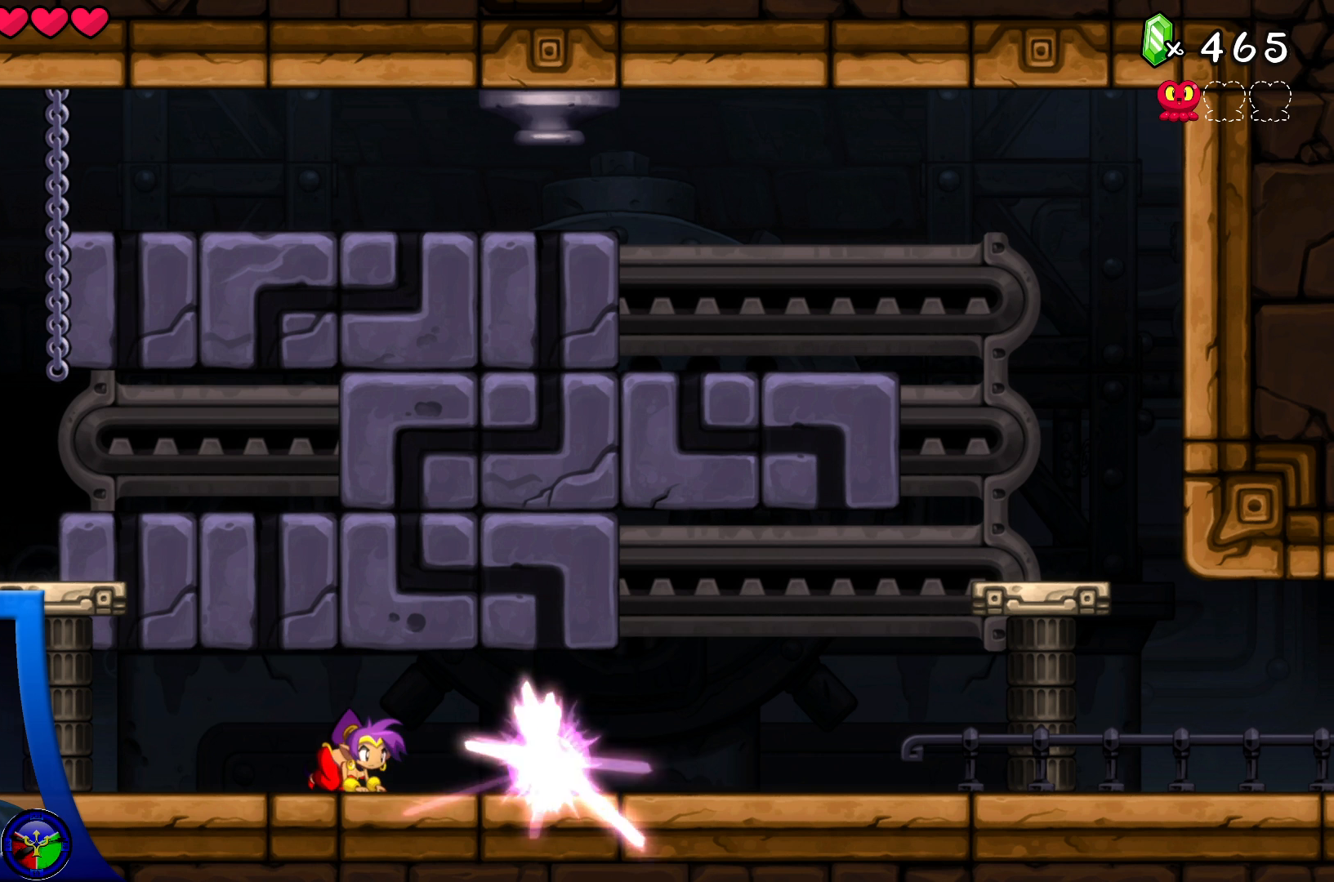
{"dt_ms": 500, "buttons": [], "left_stick": "right", "right_stick": "center", "events": [[467, "left_stick", "right"]]}
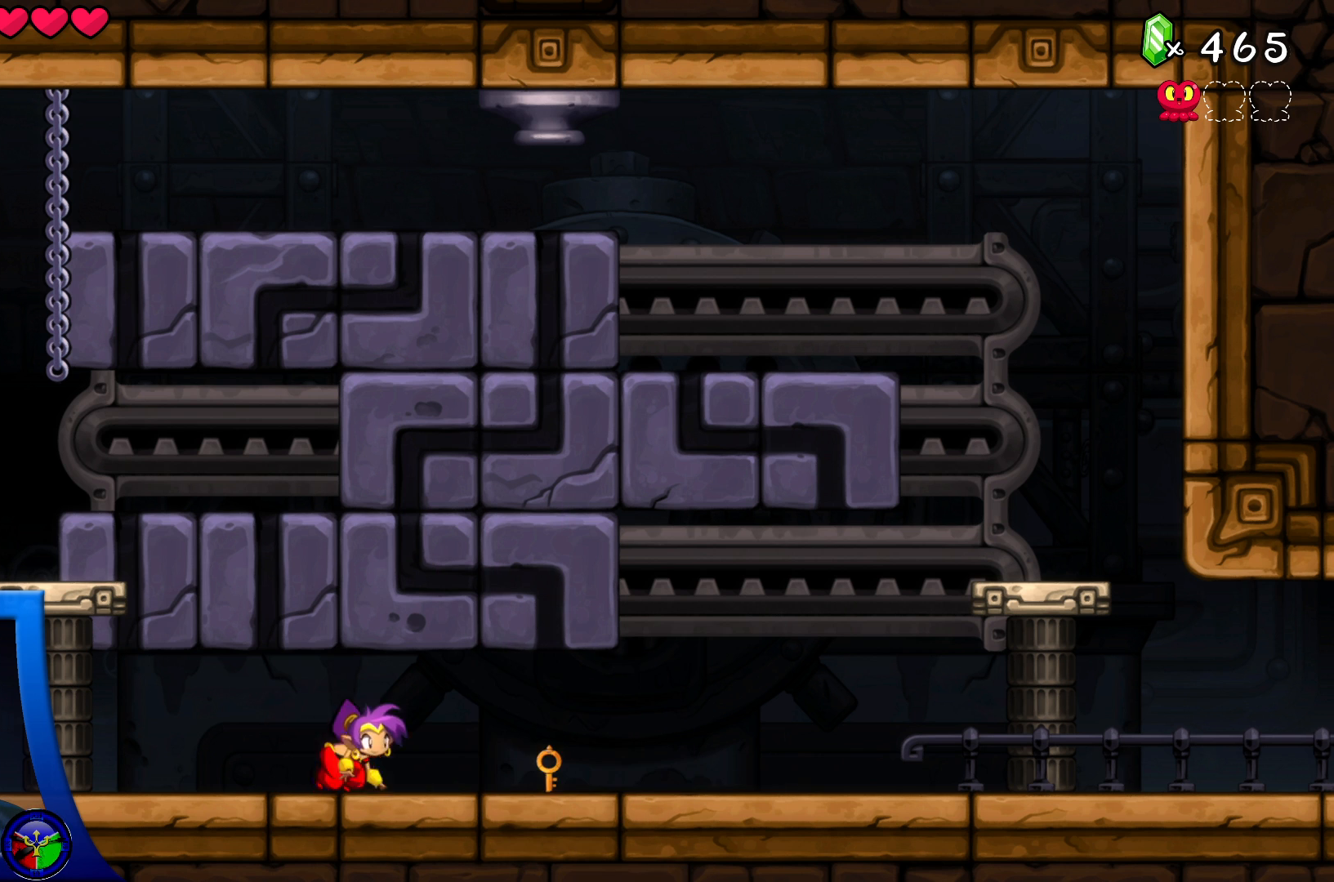
{"dt_ms": 500, "buttons": [], "left_stick": "center", "right_stick": "center", "events": [[367, "left_stick", "center"]]}
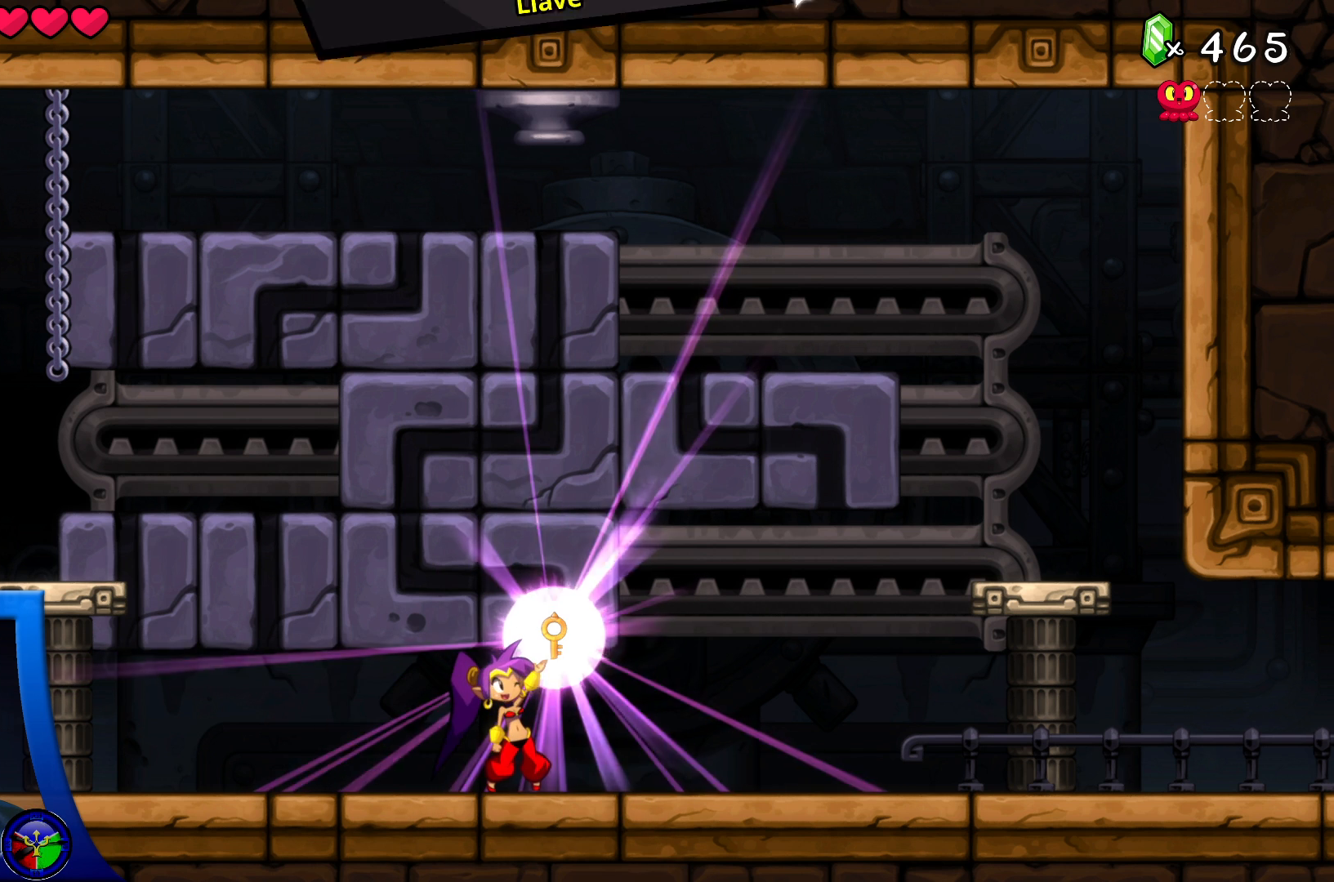
{"dt_ms": 500, "buttons": ["A"], "left_stick": "left", "right_stick": "center", "events": [[150, "left_stick", "left"], [483, "A", "down"]]}
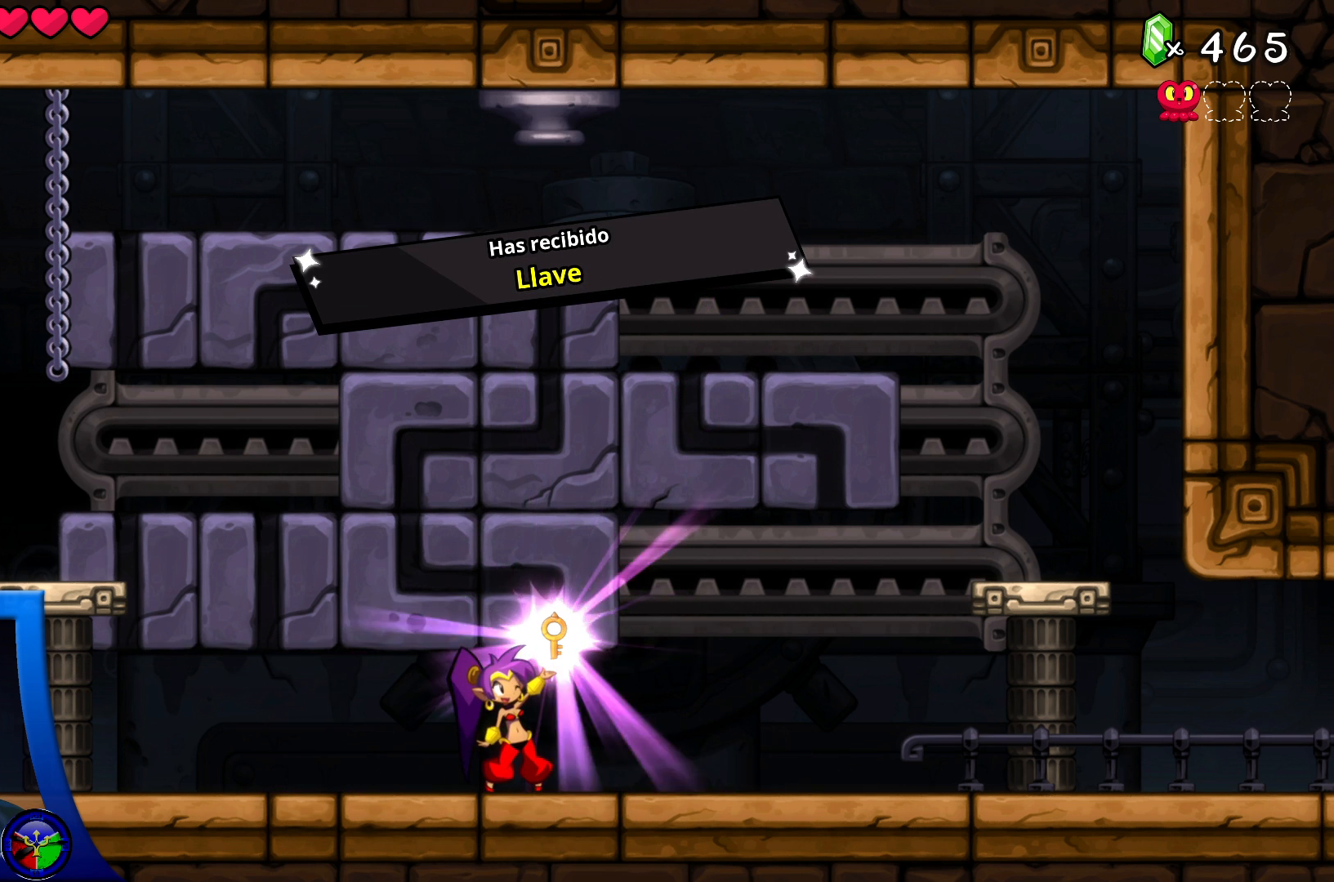
{"dt_ms": 500, "buttons": [], "left_stick": "left", "right_stick": "center", "events": [[133, "A", "up"]]}
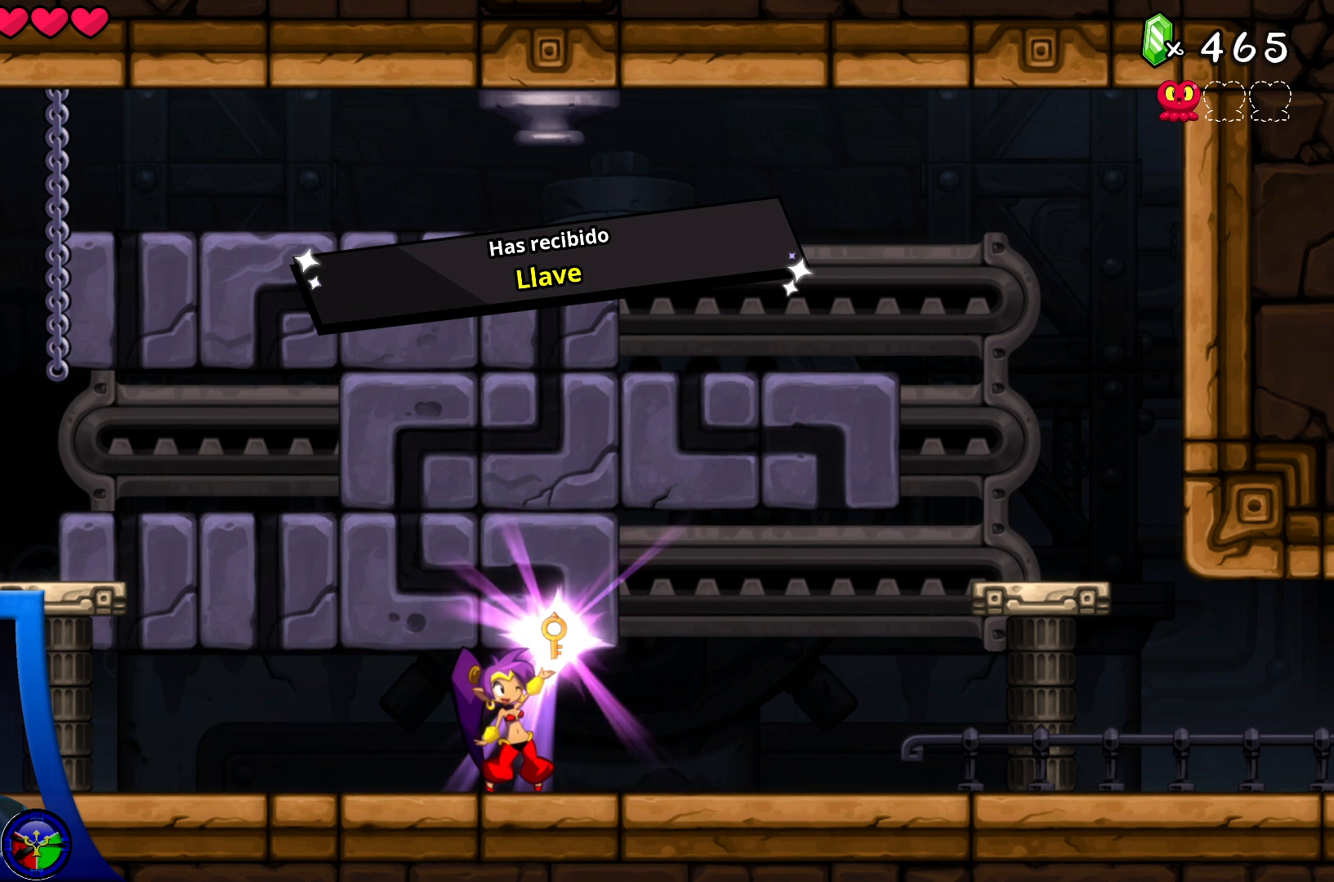
{"dt_ms": 500, "buttons": [], "left_stick": "left", "right_stick": "center", "events": []}
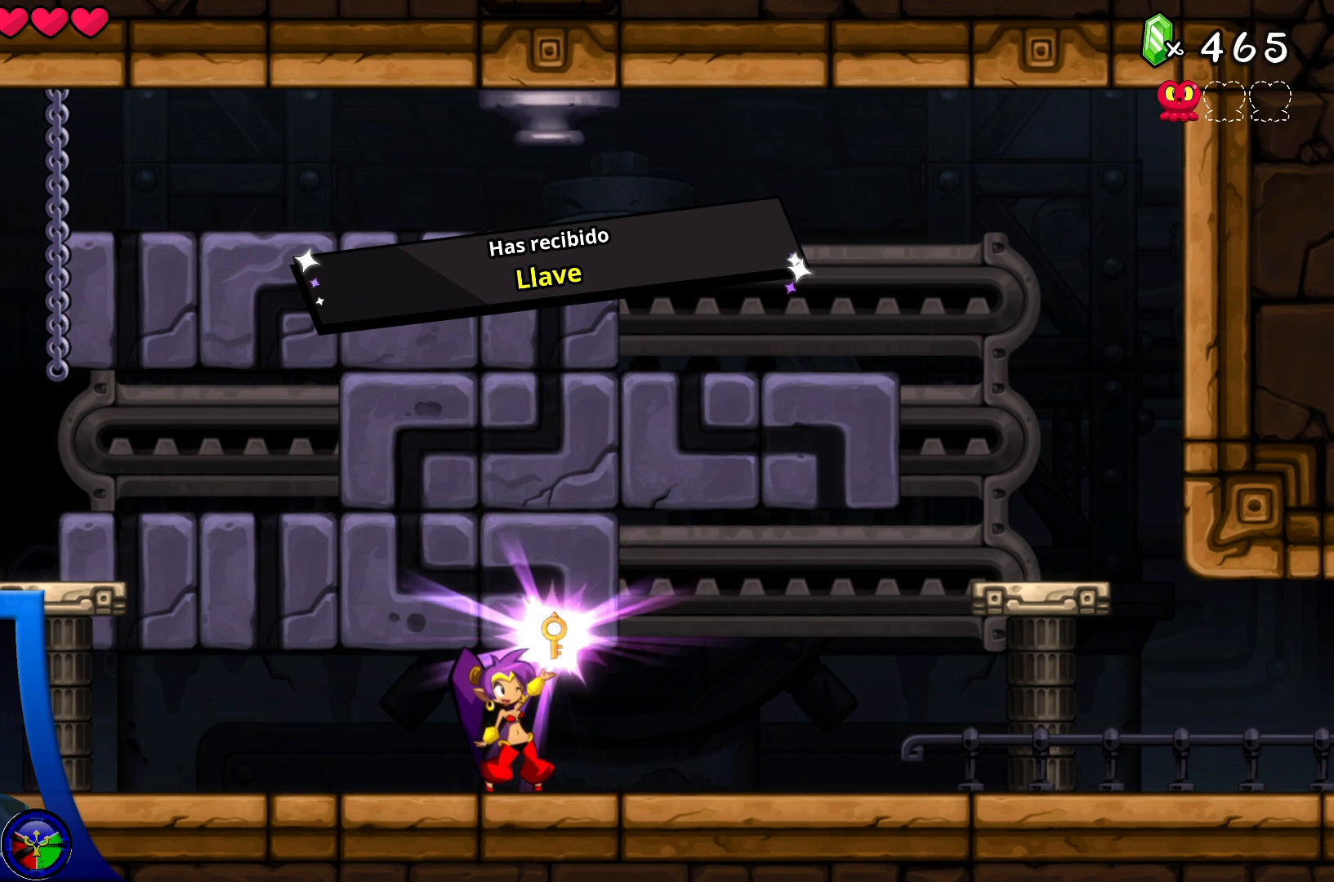
{"dt_ms": 500, "buttons": [], "left_stick": "center", "right_stick": "center", "events": [[250, "left_stick", "center"], [417, "left_stick", "right"], [483, "left_stick", "center"]]}
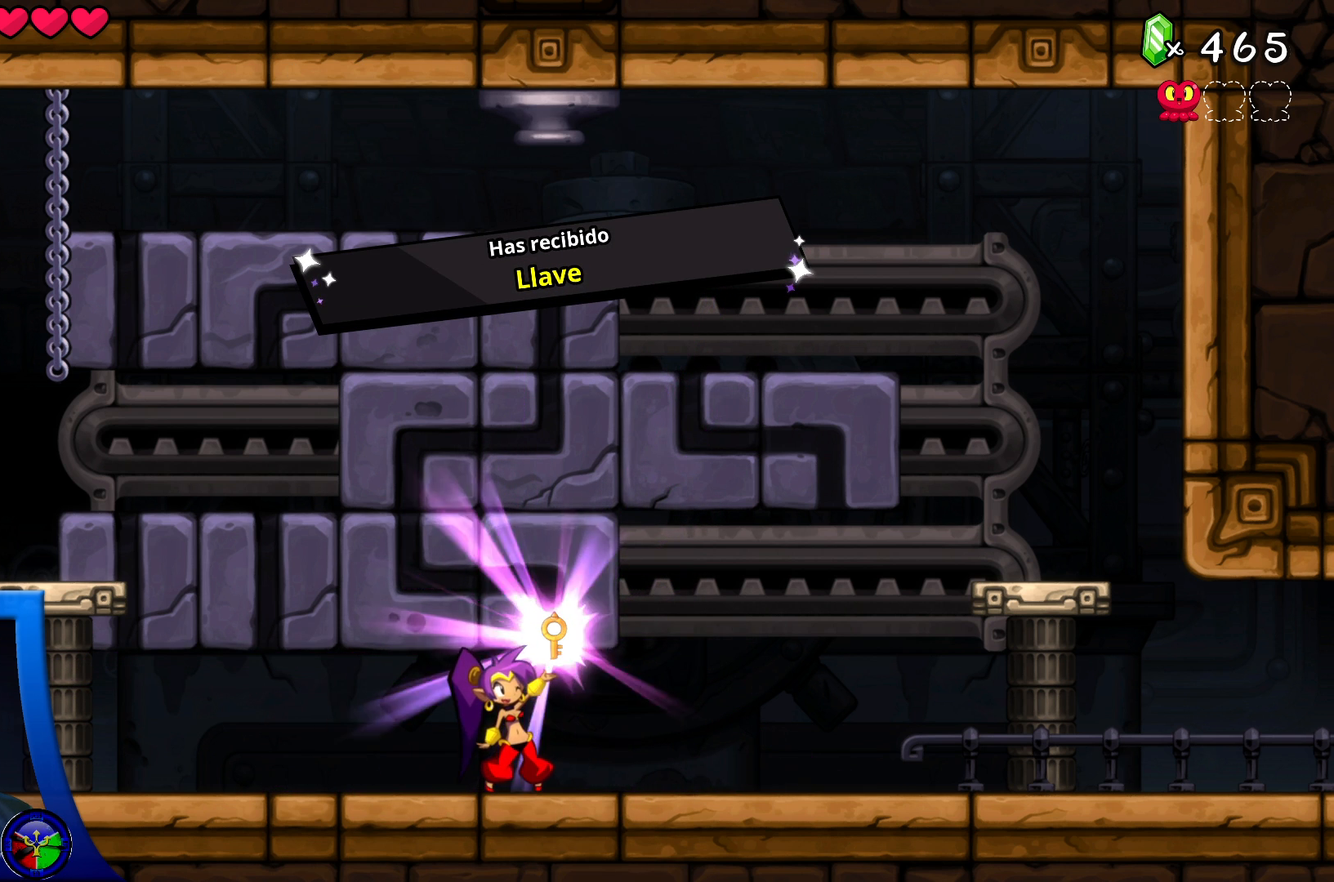
{"dt_ms": 500, "buttons": [], "left_stick": "center", "right_stick": "center", "events": []}
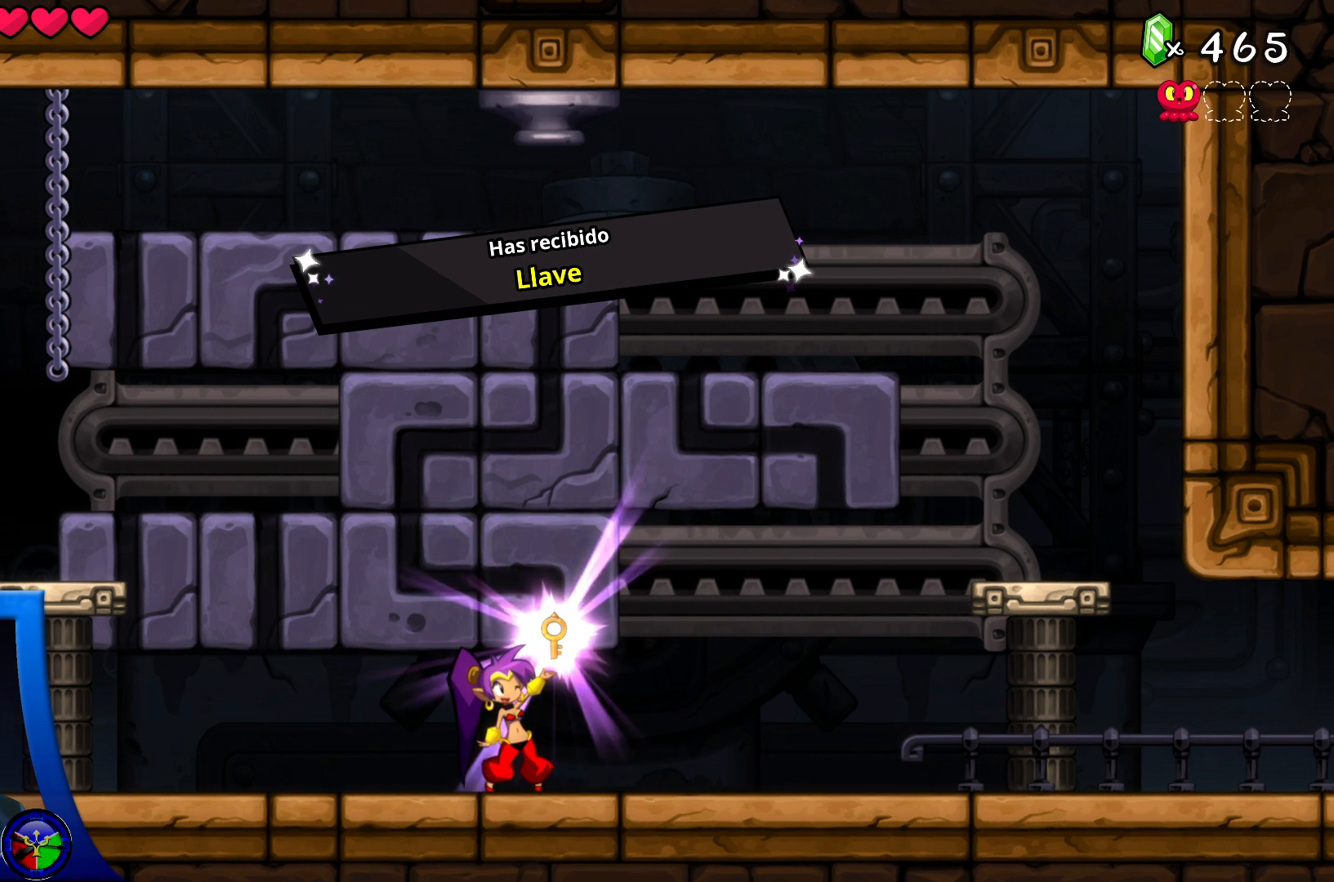
{"dt_ms": 500, "buttons": [], "left_stick": "left", "right_stick": "center", "events": [[283, "left_stick", "left"], [333, "A", "down"], [483, "A", "up"]]}
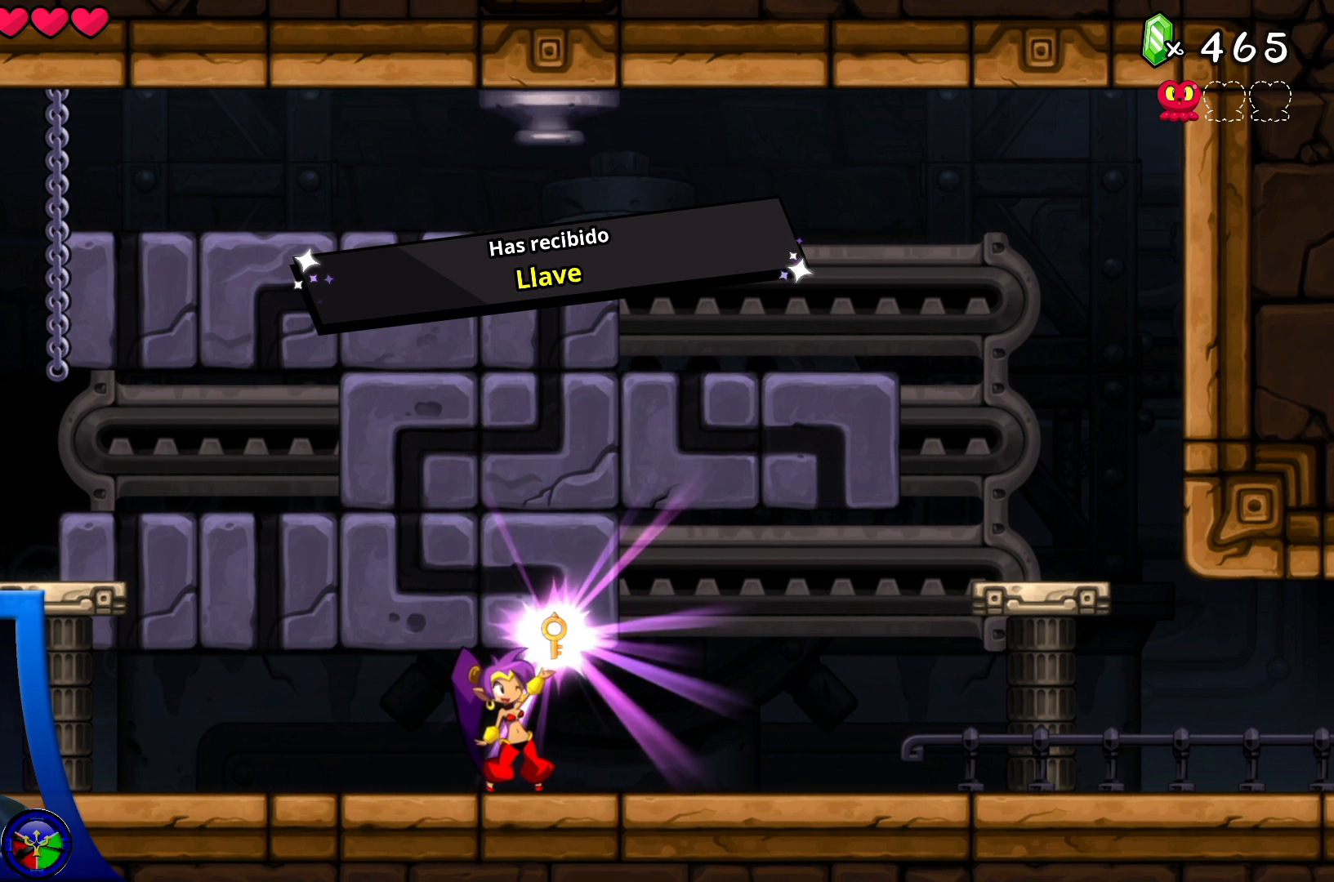
{"dt_ms": 500, "buttons": [], "left_stick": "left", "right_stick": "center", "events": []}